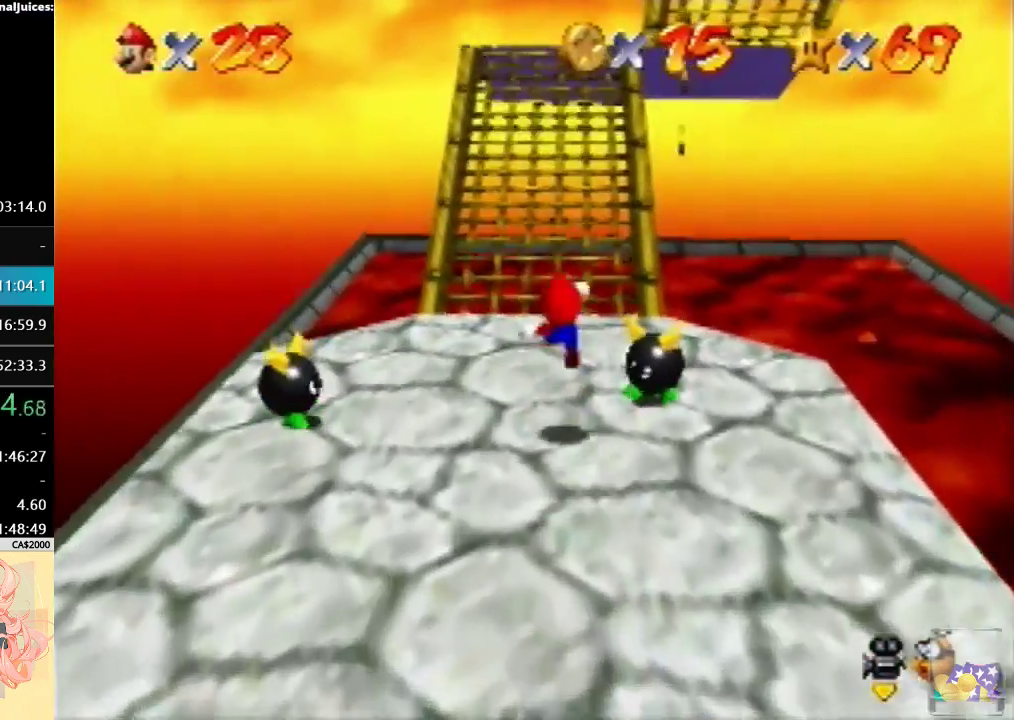
Gameplay with a controller (Nintendo layout); each line is a JSON object with the inputs held at the frame after it. "events" lists button and stick changes between this image and that frame as [ms after this image, input, new state], when the widget could be followed in between. Not read: L3 R3.
{"buttons": [], "left_stick": "left", "events": [[33, "C_LEFT", "down"], [300, "left_stick", "up-left"], [333, "C_LEFT", "up"], [500, "left_stick", "left"]]}
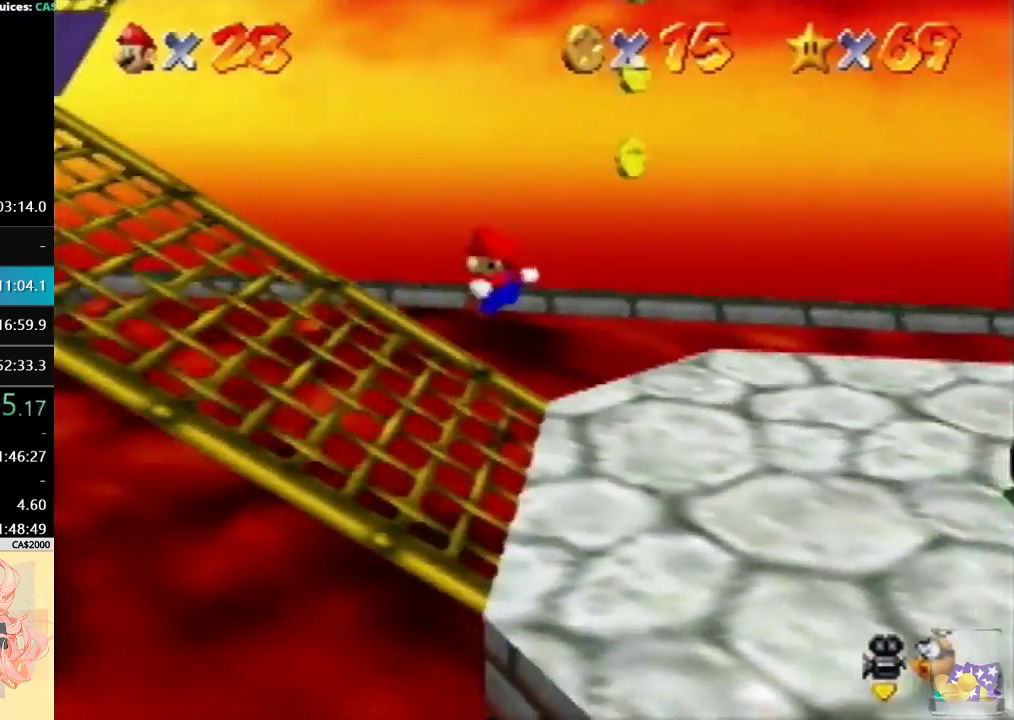
{"buttons": [], "left_stick": "left", "events": []}
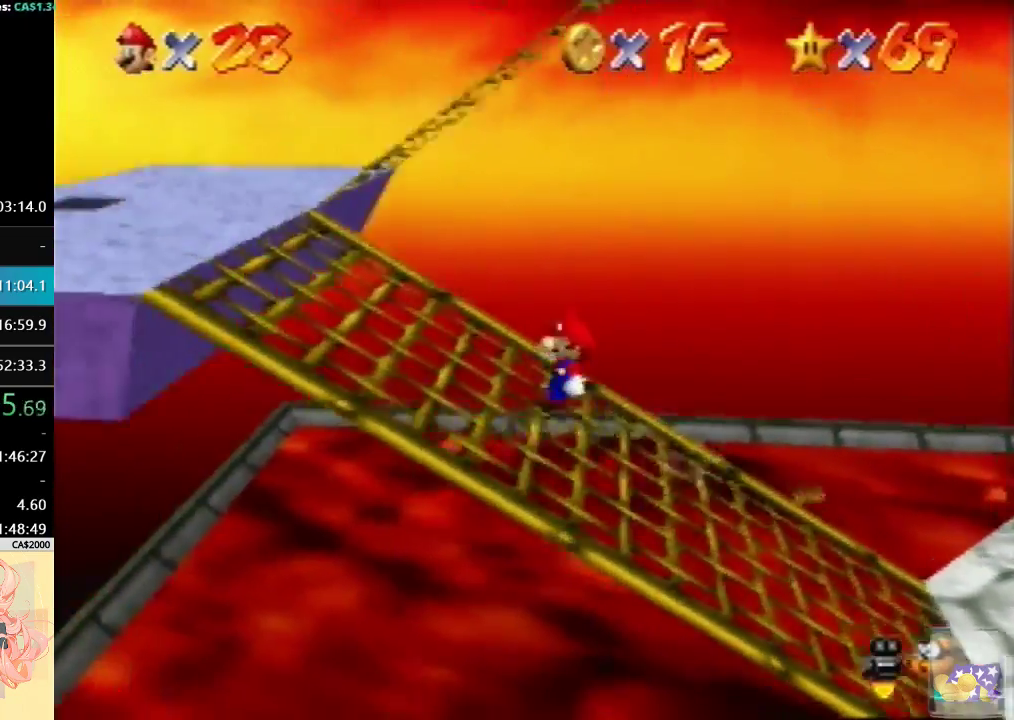
{"buttons": [], "left_stick": "up-right", "events": [[167, "left_stick", "right"], [267, "left_stick", "up-right"]]}
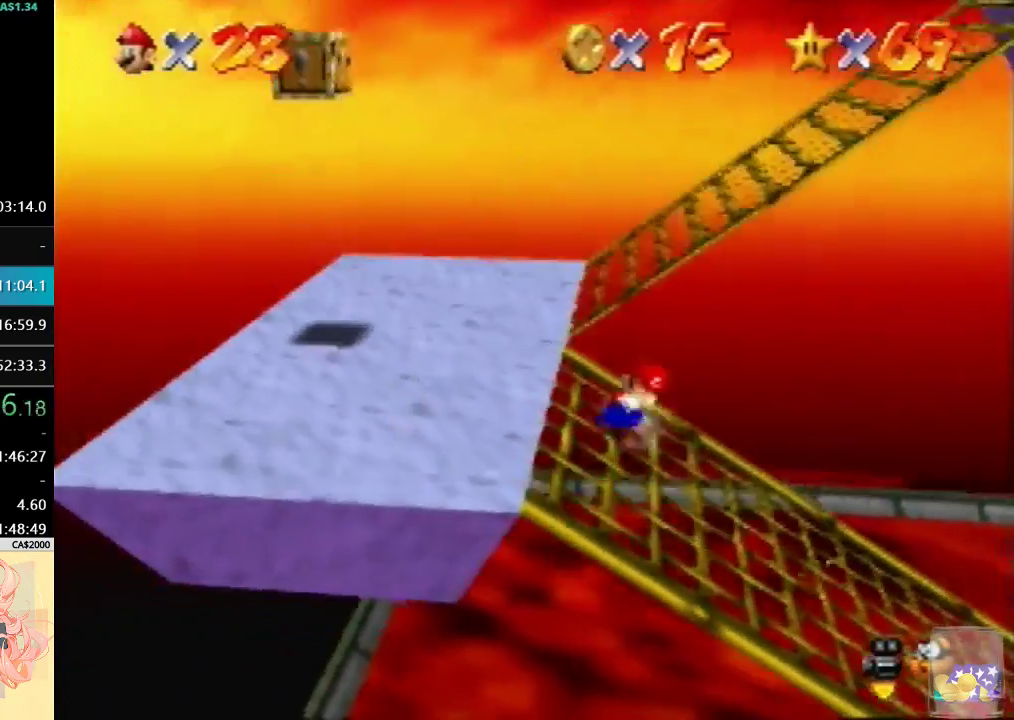
{"buttons": [], "left_stick": "up-right", "events": [[100, "A", "down"], [400, "A", "up"]]}
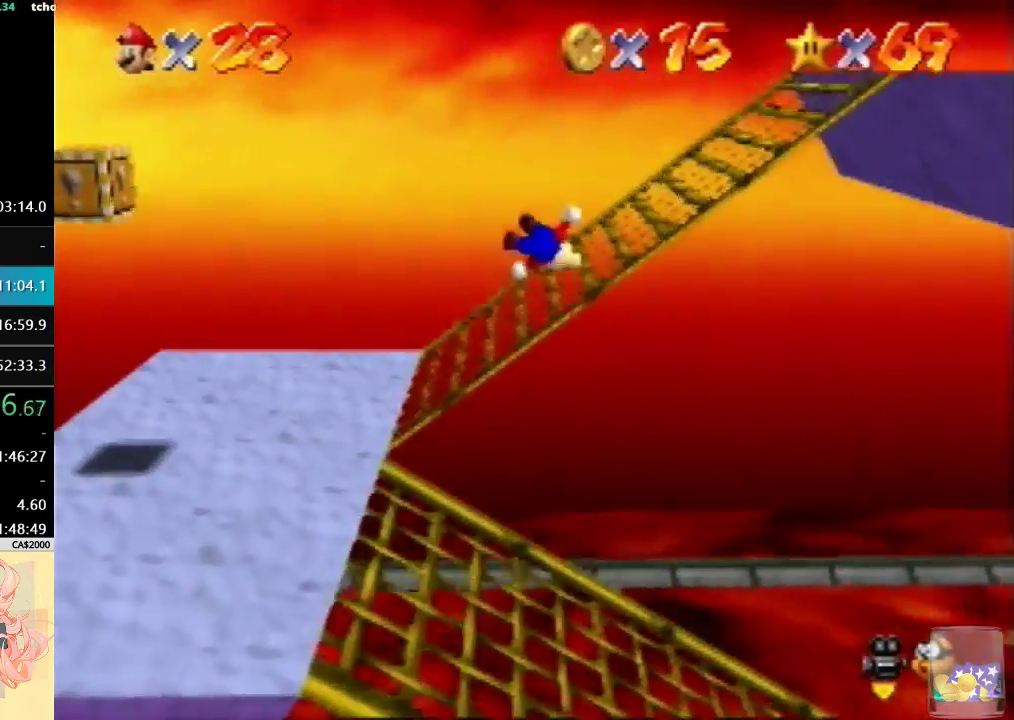
{"buttons": [], "left_stick": "right", "events": [[200, "B", "down"], [300, "B", "up"], [367, "B", "down"], [433, "B", "up"], [433, "left_stick", "right"]]}
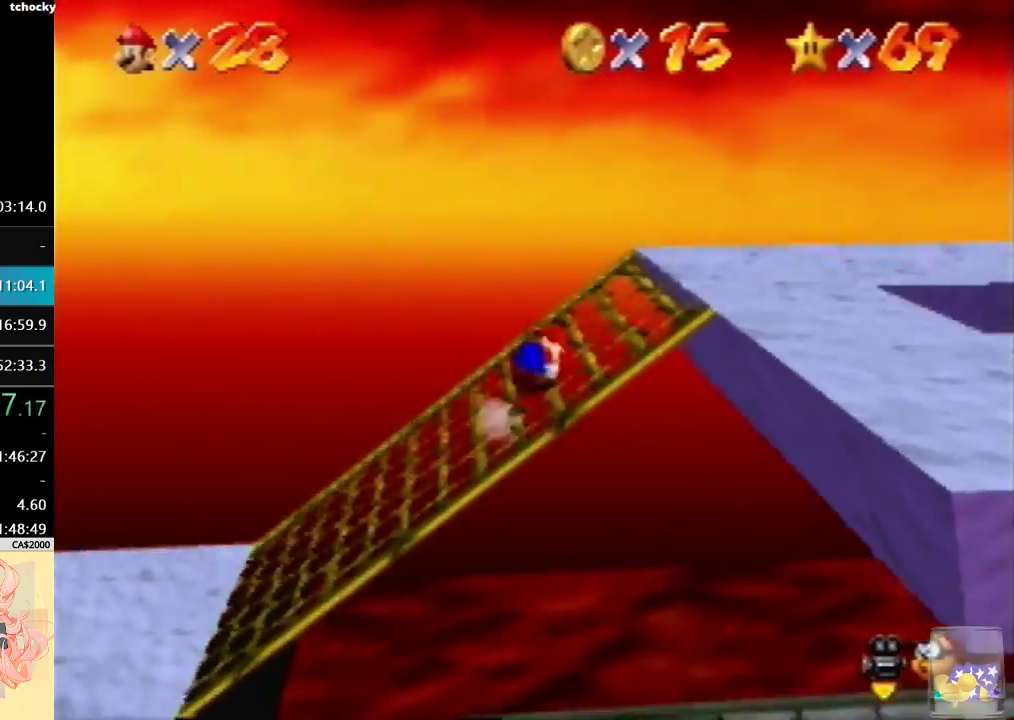
{"buttons": [], "left_stick": "down-right", "events": [[467, "left_stick", "down-right"]]}
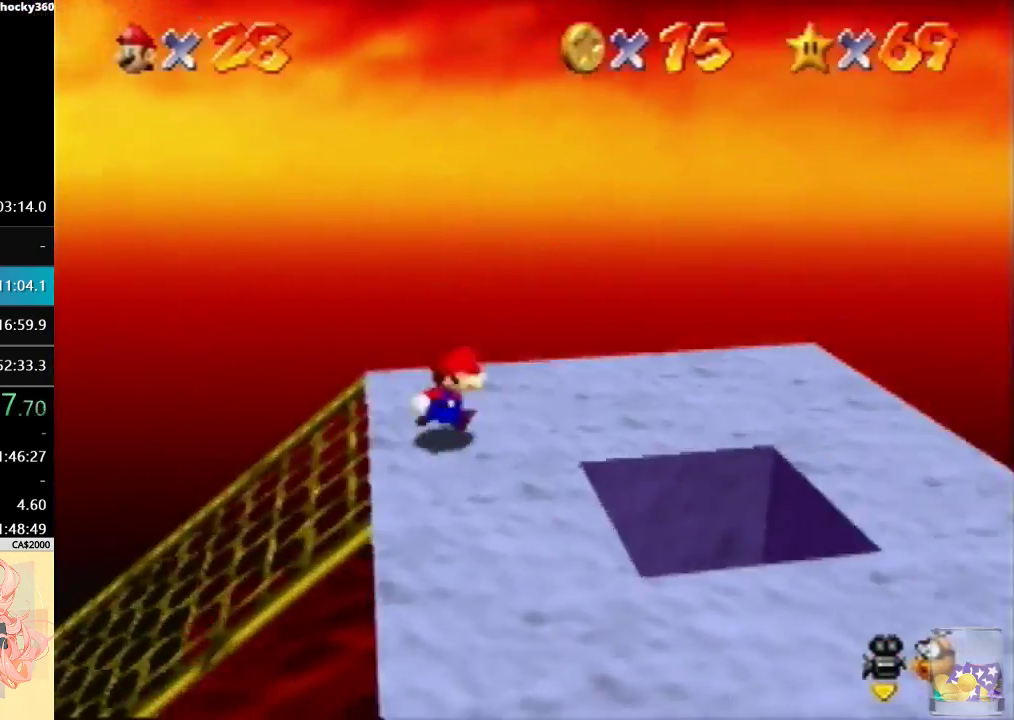
{"buttons": ["C_DOWN", "C_RIGHT"], "left_stick": "down-right", "events": [[100, "A", "down"], [267, "A", "up"], [400, "C_RIGHT", "down"], [500, "C_DOWN", "down"]]}
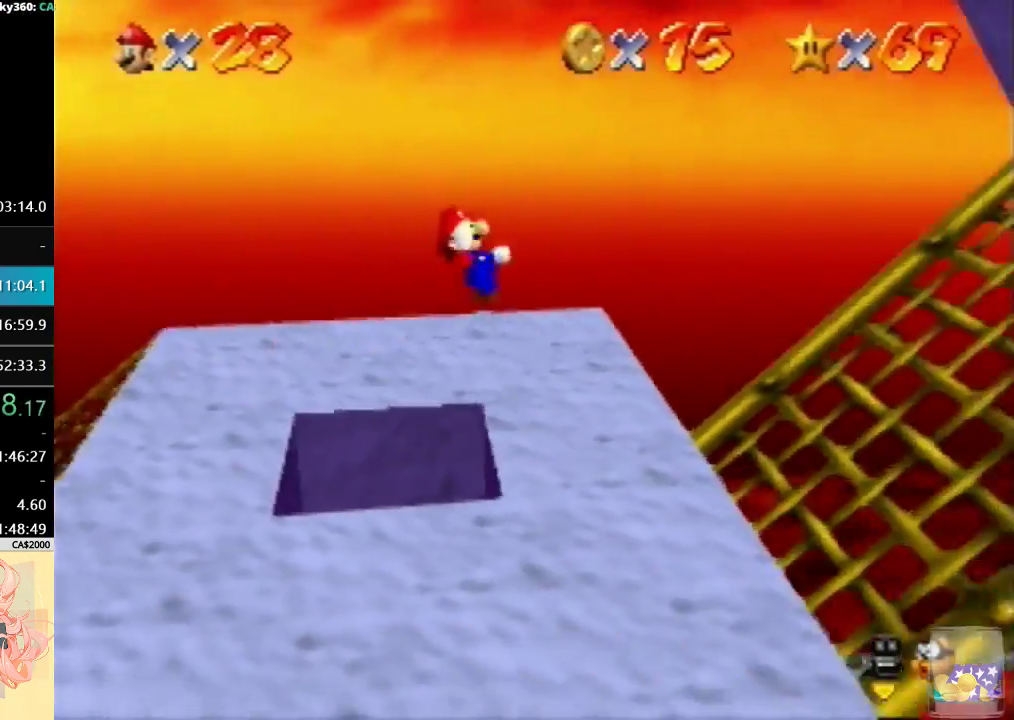
{"buttons": [], "left_stick": "down-right", "events": [[67, "C_RIGHT", "up"], [200, "C_DOWN", "up"]]}
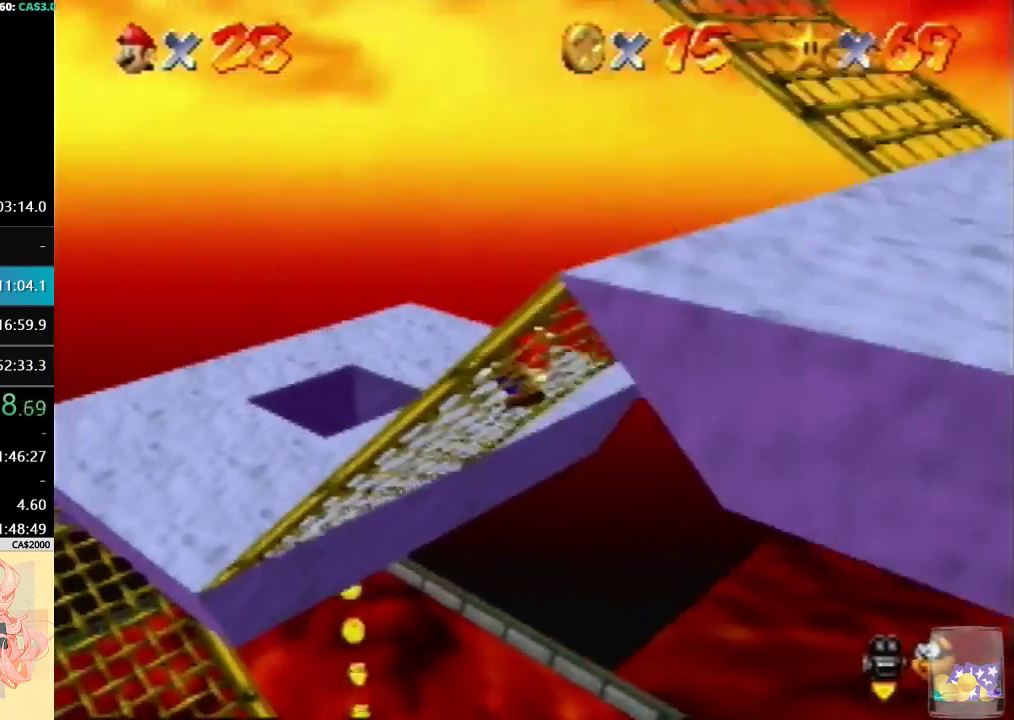
{"buttons": [], "left_stick": "down-right", "events": []}
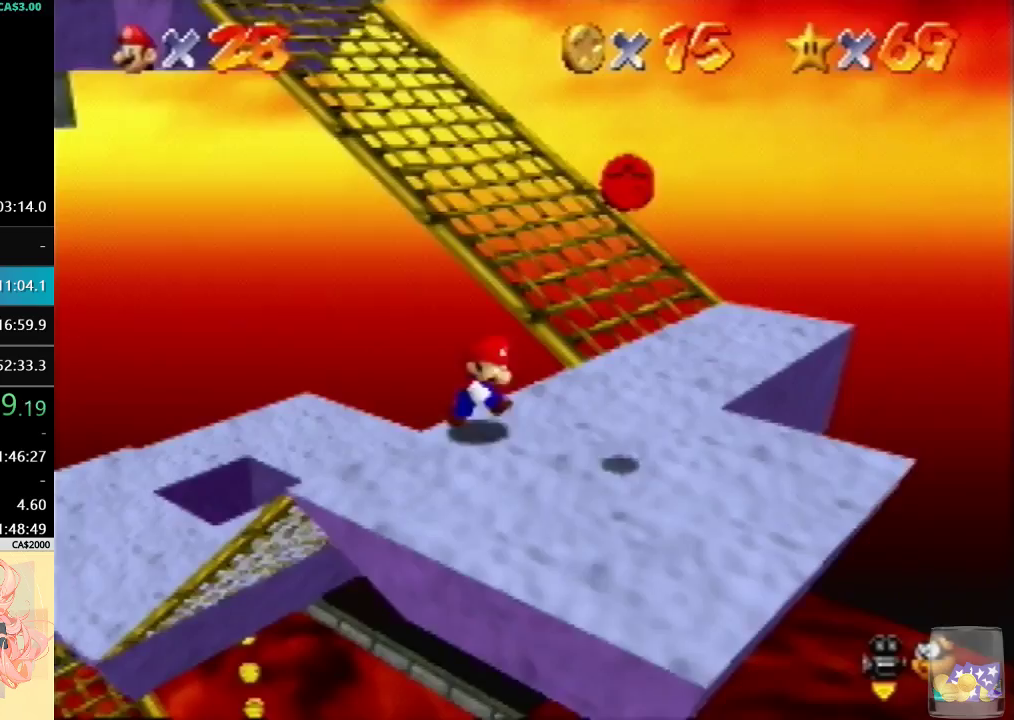
{"buttons": ["C_RIGHT"], "left_stick": "up-right", "events": [[67, "left_stick", "up"], [167, "A", "down"], [333, "A", "up"], [433, "C_RIGHT", "down"], [500, "left_stick", "up-right"]]}
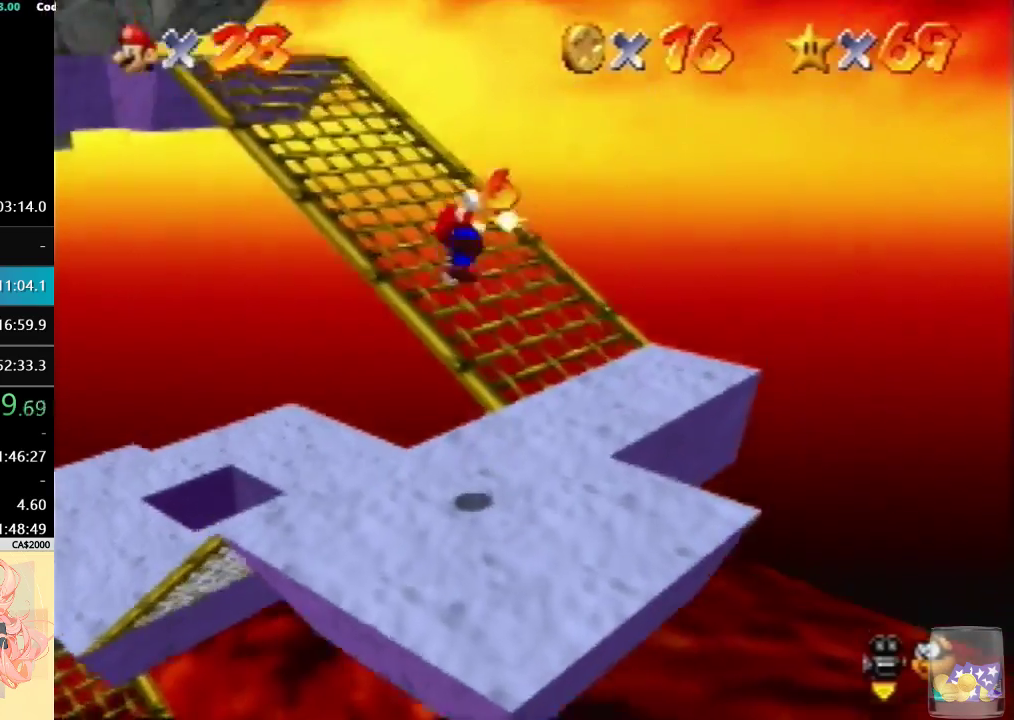
{"buttons": [], "left_stick": "up-right", "events": [[67, "C_DOWN", "down"], [67, "C_RIGHT", "up"], [200, "C_DOWN", "up"]]}
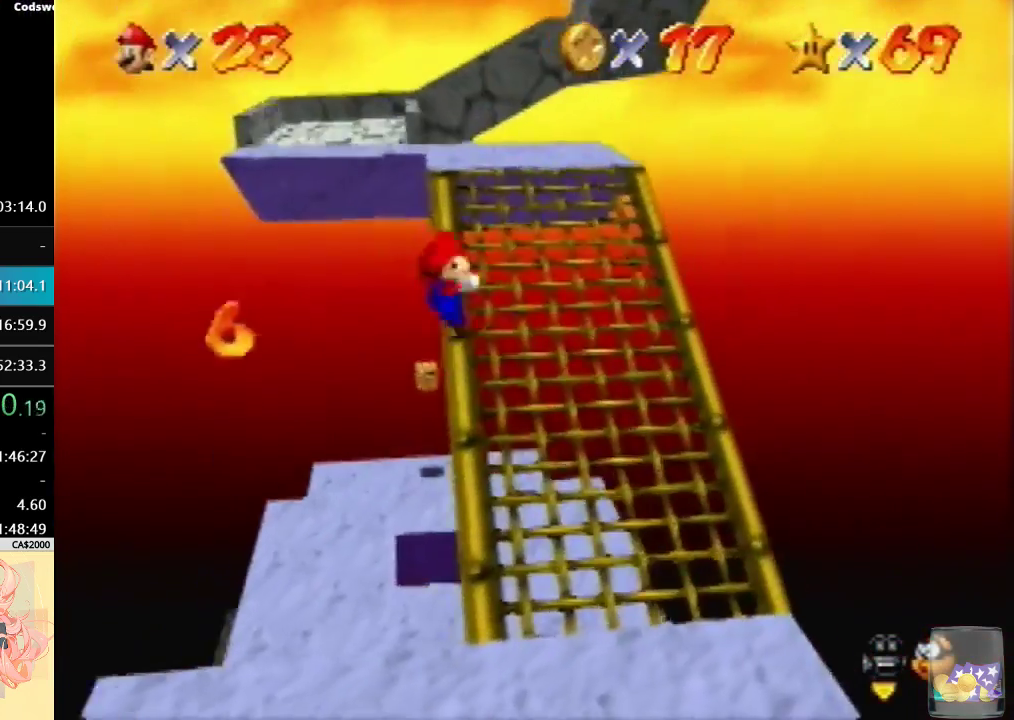
{"buttons": [], "left_stick": "up", "events": [[167, "left_stick", "up"]]}
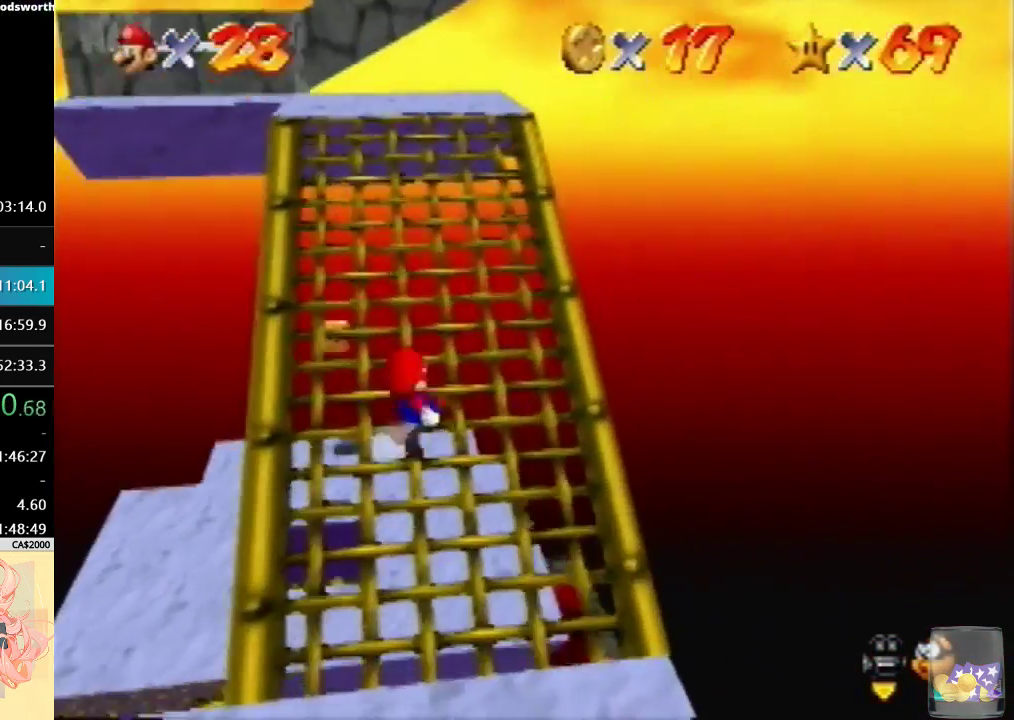
{"buttons": [], "left_stick": "up", "events": [[67, "A", "down"], [133, "A", "up"]]}
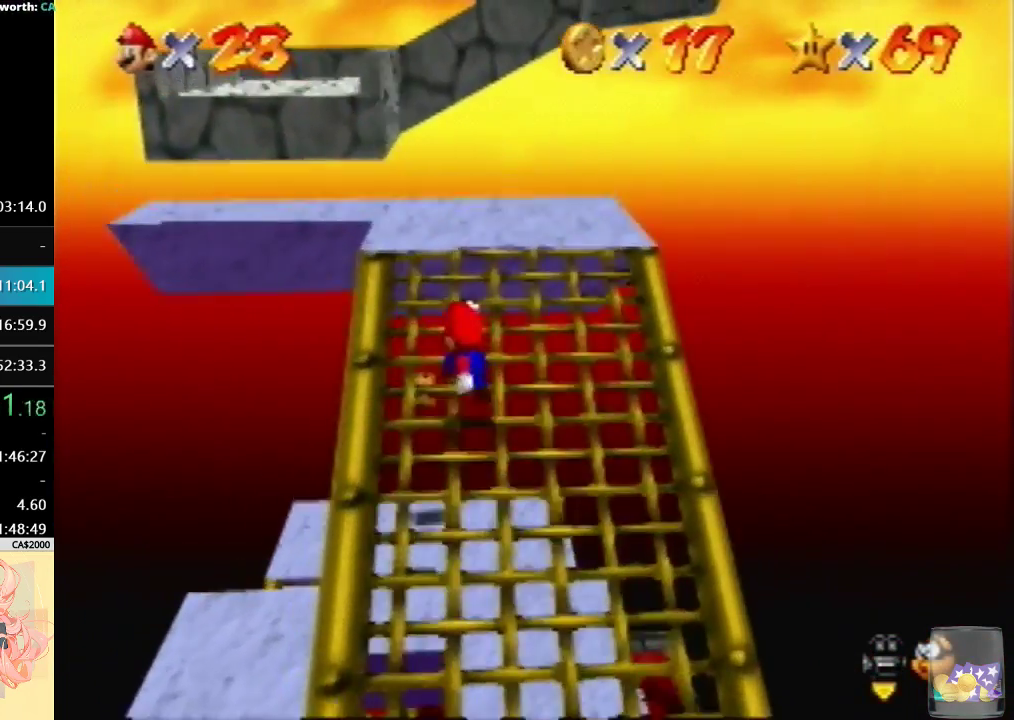
{"buttons": [], "left_stick": "up-left", "events": [[100, "left_stick", "up-right"], [367, "left_stick", "up-left"]]}
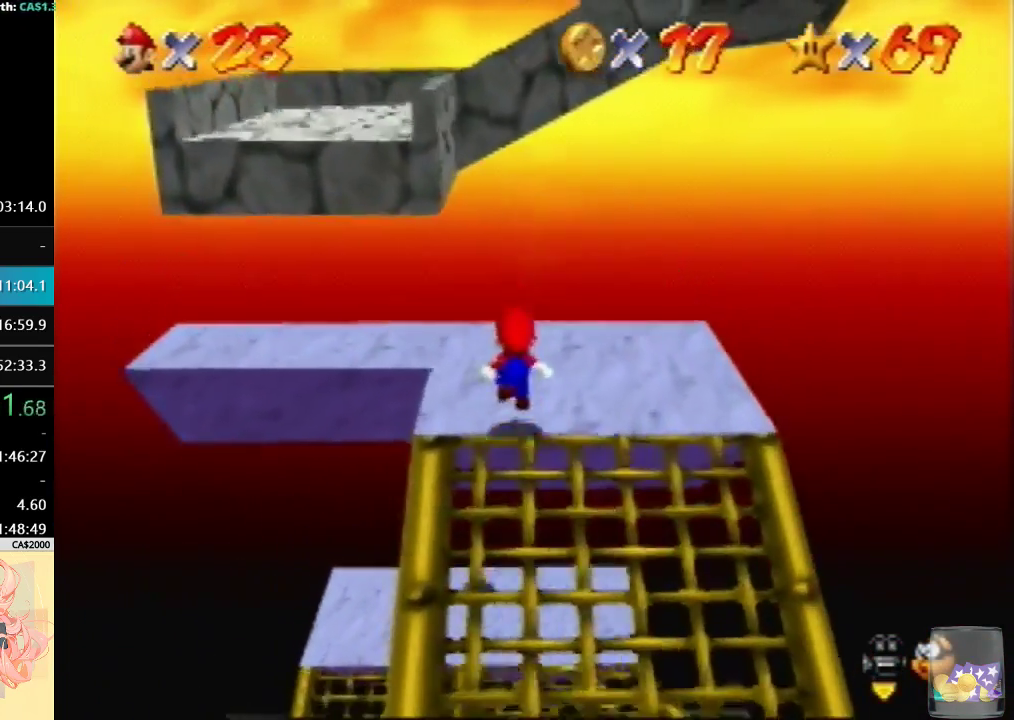
{"buttons": [], "left_stick": "left", "events": [[100, "A", "down"], [433, "left_stick", "left"], [500, "A", "up"]]}
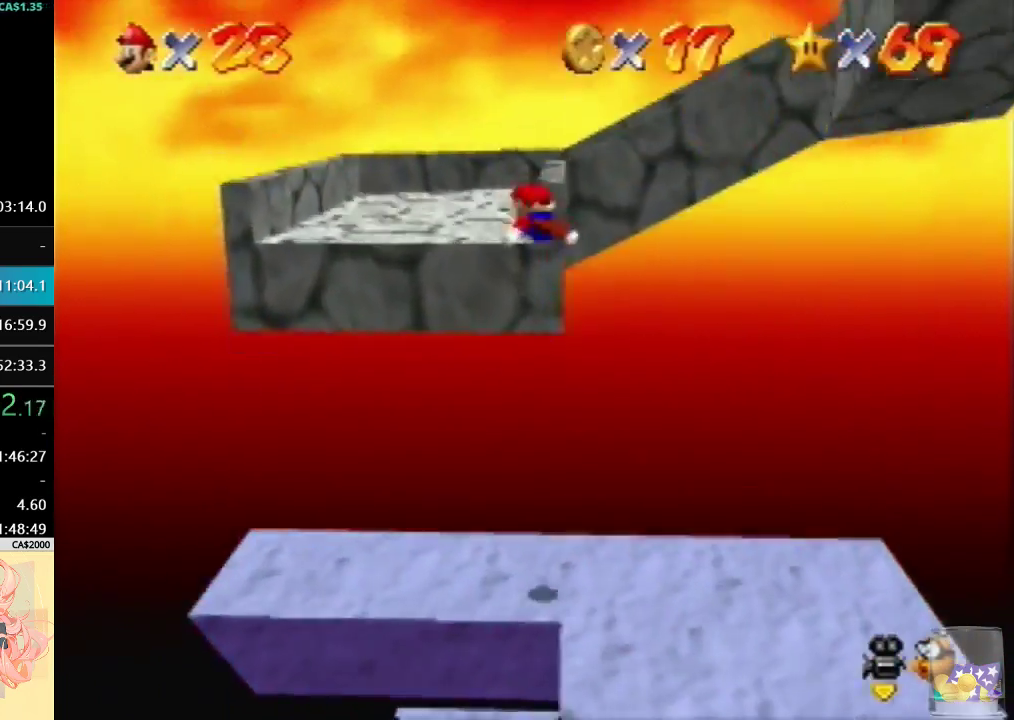
{"buttons": [], "left_stick": "left", "events": [[133, "C_LEFT", "down"], [400, "C_LEFT", "up"]]}
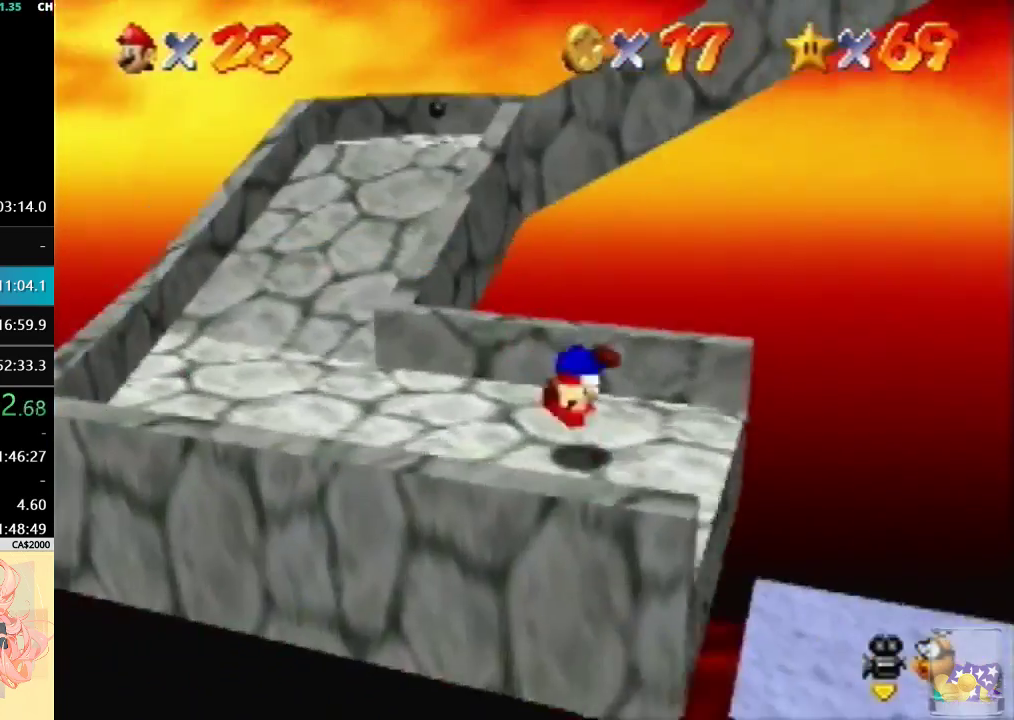
{"buttons": [], "left_stick": "up-left", "events": [[400, "left_stick", "up-left"]]}
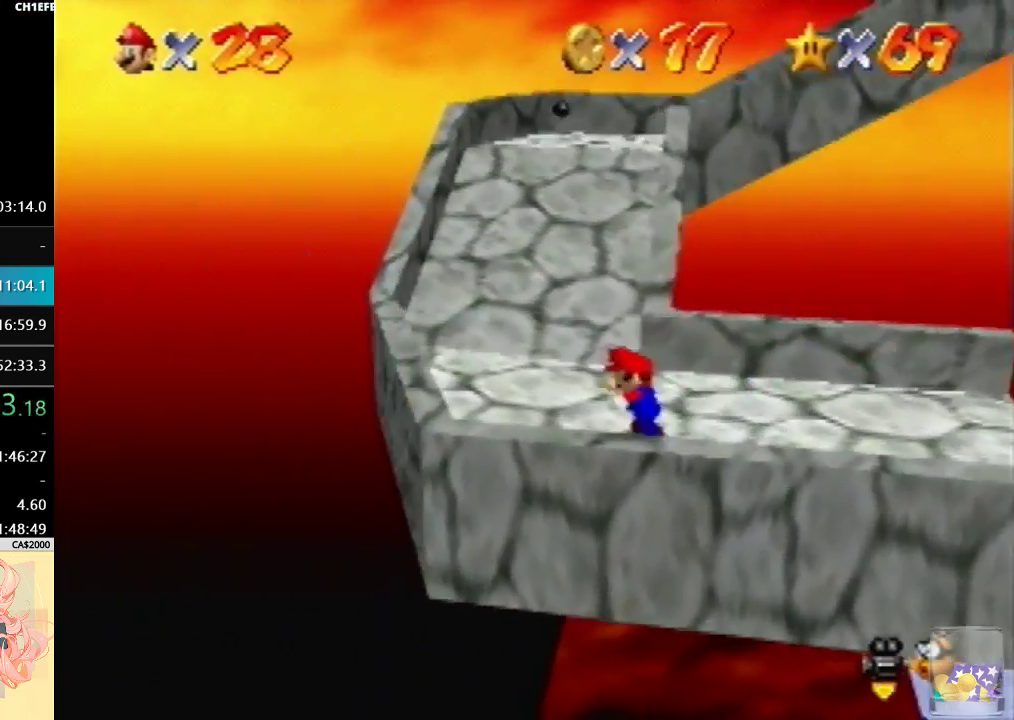
{"buttons": [], "left_stick": "up", "events": [[33, "left_stick", "up"], [200, "A", "down"], [300, "A", "up"]]}
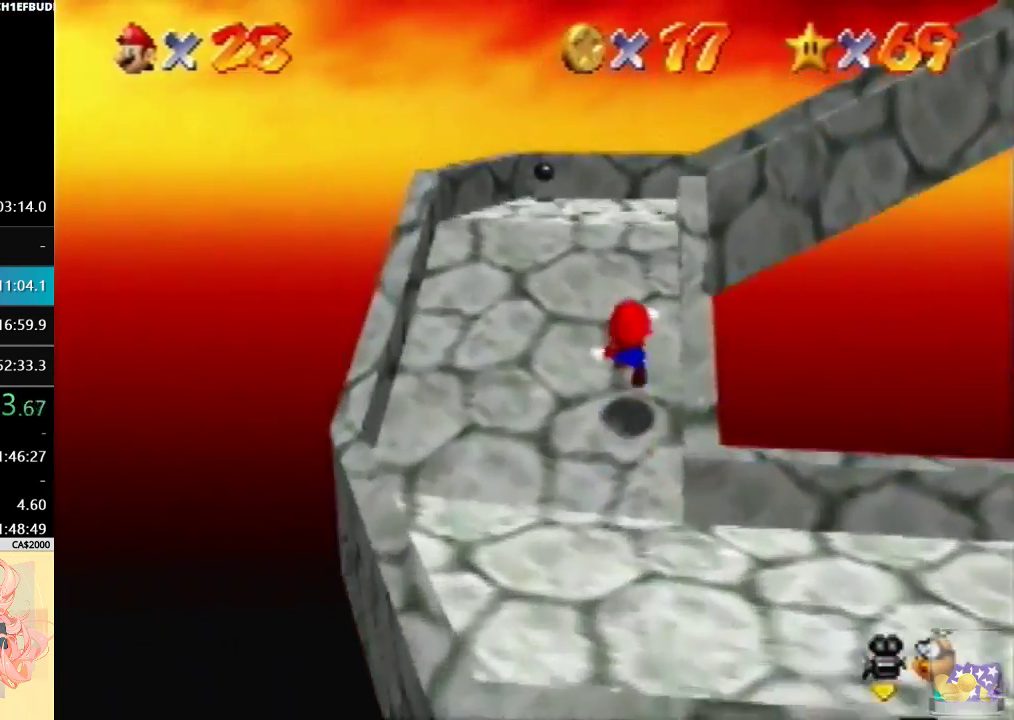
{"buttons": [], "left_stick": "right", "events": [[133, "left_stick", "up-right"], [267, "left_stick", "right"]]}
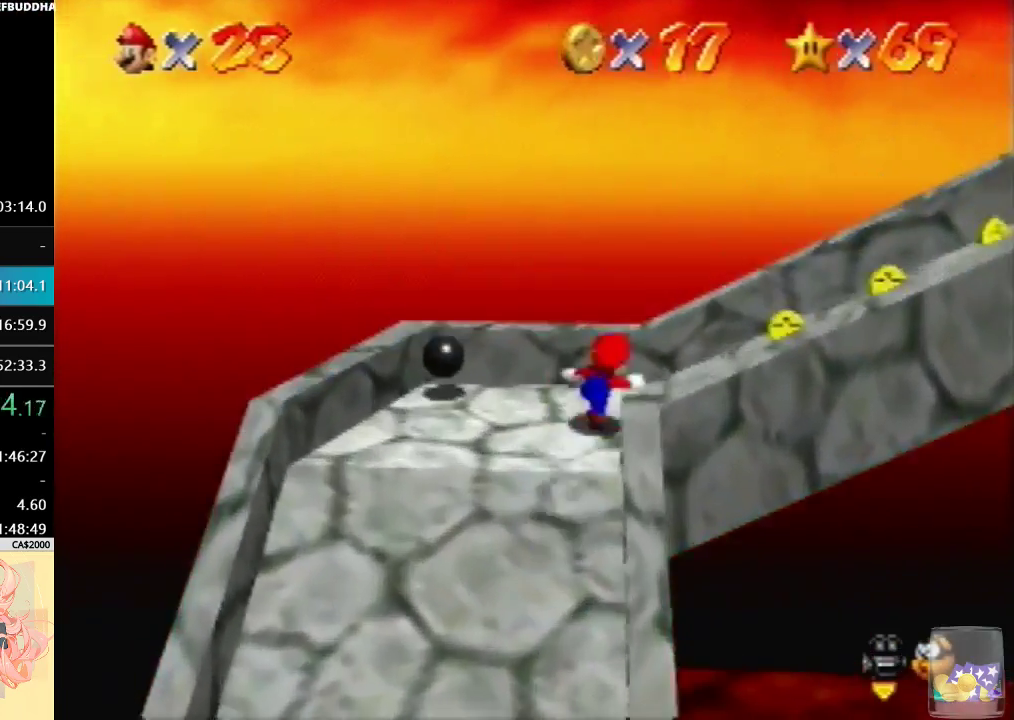
{"buttons": [], "left_stick": "right", "events": [[133, "A", "down"], [300, "A", "up"]]}
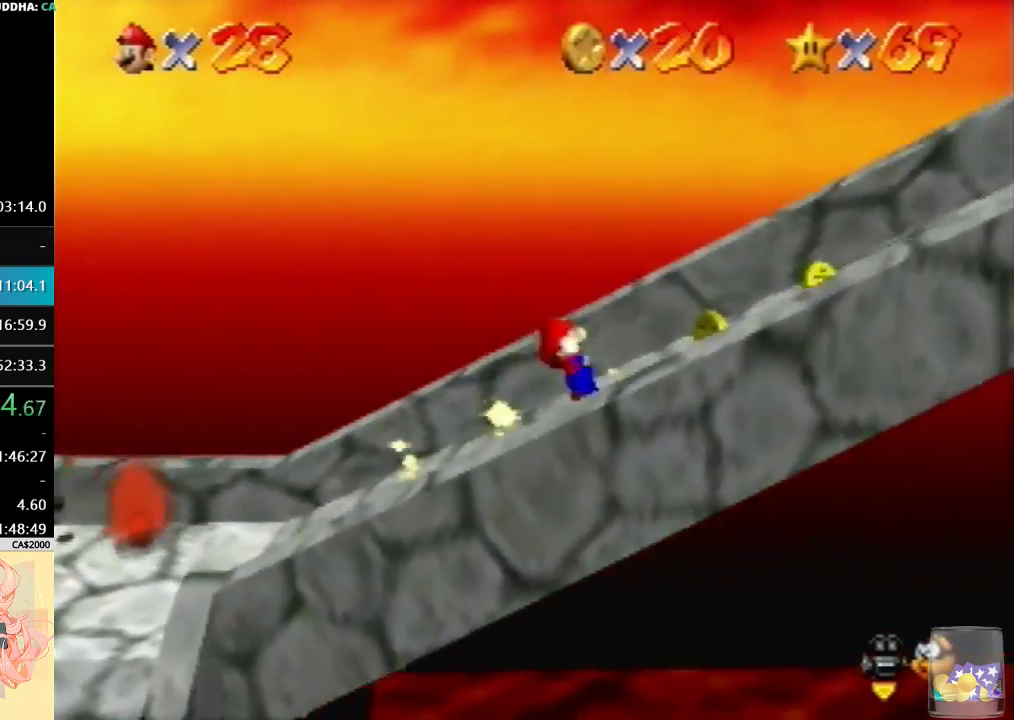
{"buttons": [], "left_stick": "down-right", "events": [[33, "A", "down"], [133, "A", "up"], [333, "left_stick", "down-right"]]}
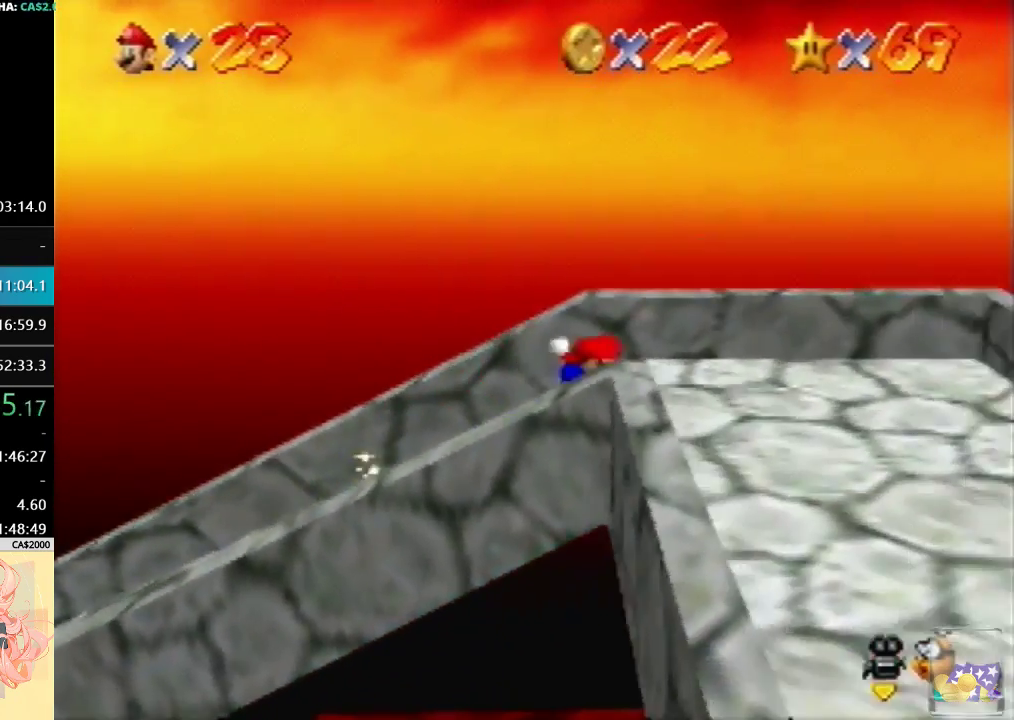
{"buttons": [], "left_stick": "down-right", "events": [[267, "left_stick", "down"], [400, "left_stick", "down-right"]]}
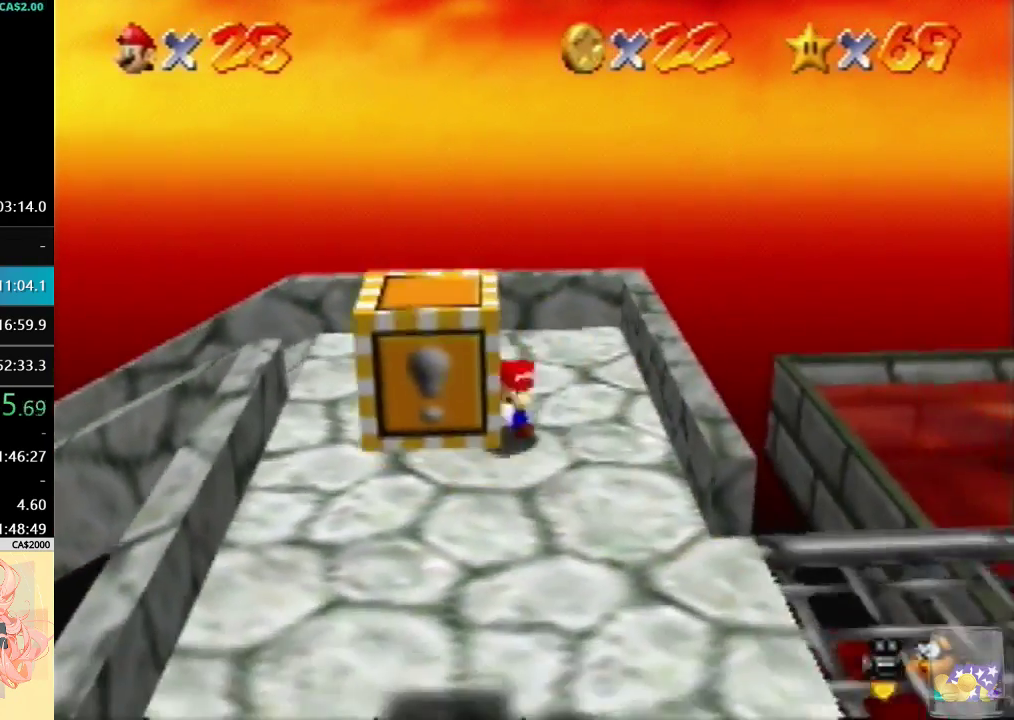
{"buttons": [], "left_stick": "right", "events": [[300, "left_stick", "right"]]}
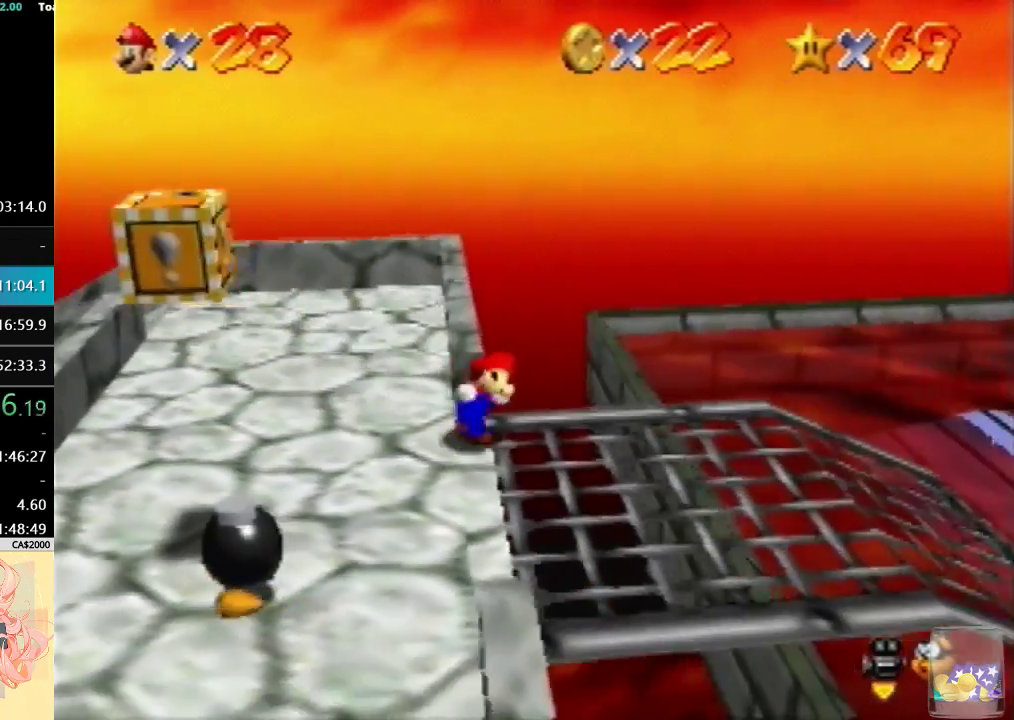
{"buttons": [], "left_stick": "right", "events": [[33, "A", "down"], [33, "B", "down"], [233, "A", "up"], [233, "B", "up"]]}
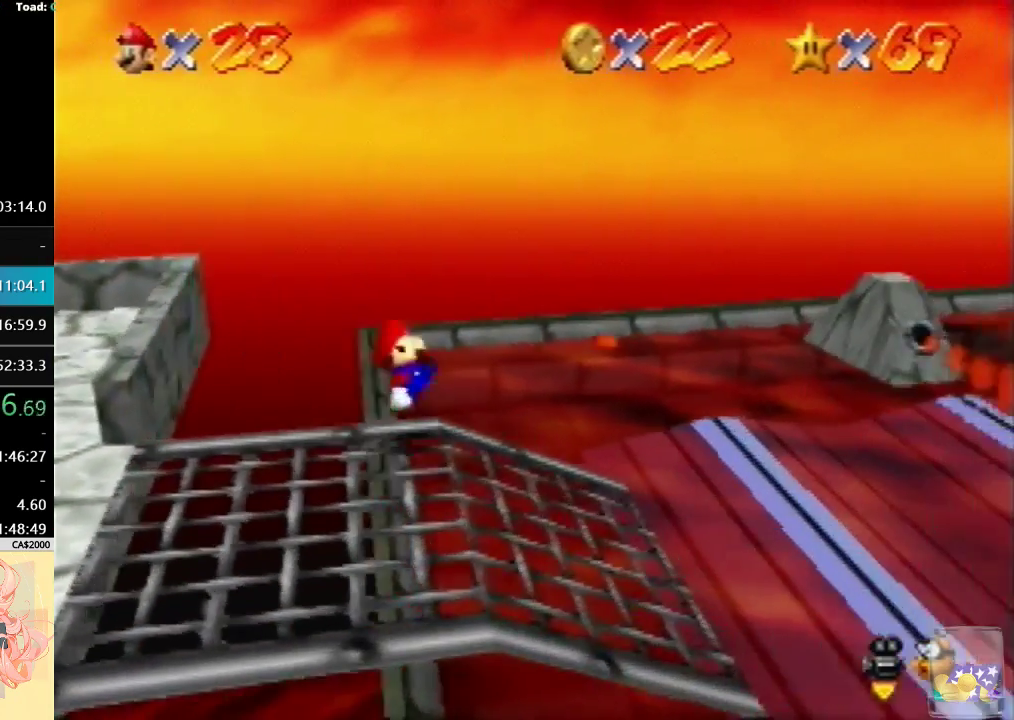
{"buttons": [], "left_stick": "up-right", "events": [[133, "left_stick", "up-right"], [167, "A", "down"], [300, "A", "up"]]}
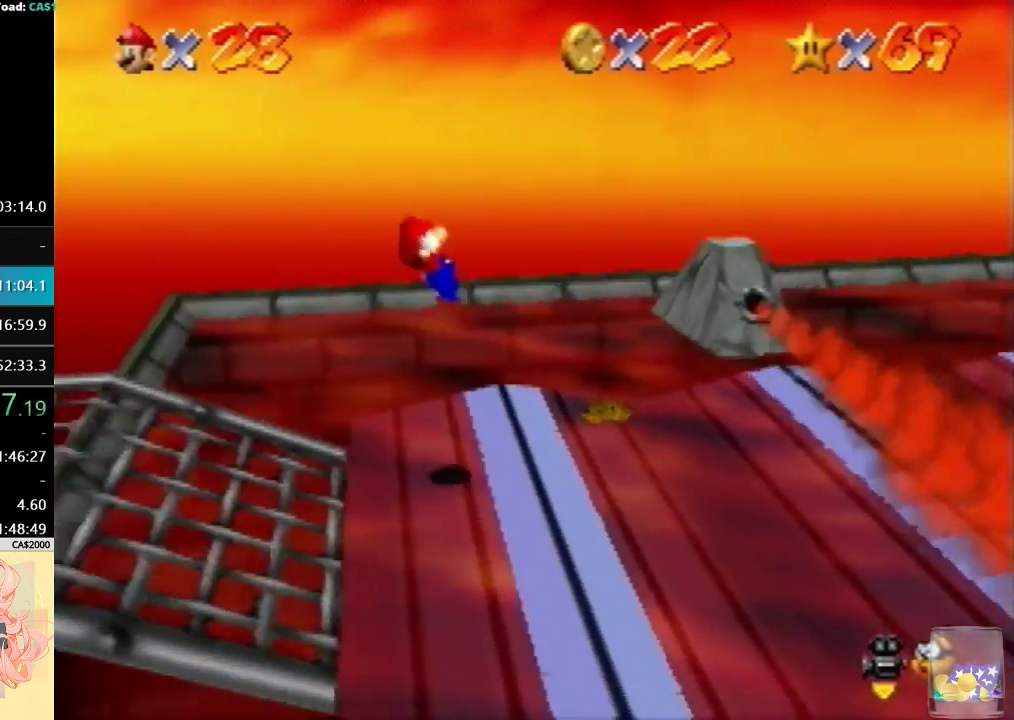
{"buttons": [], "left_stick": "up-right", "events": []}
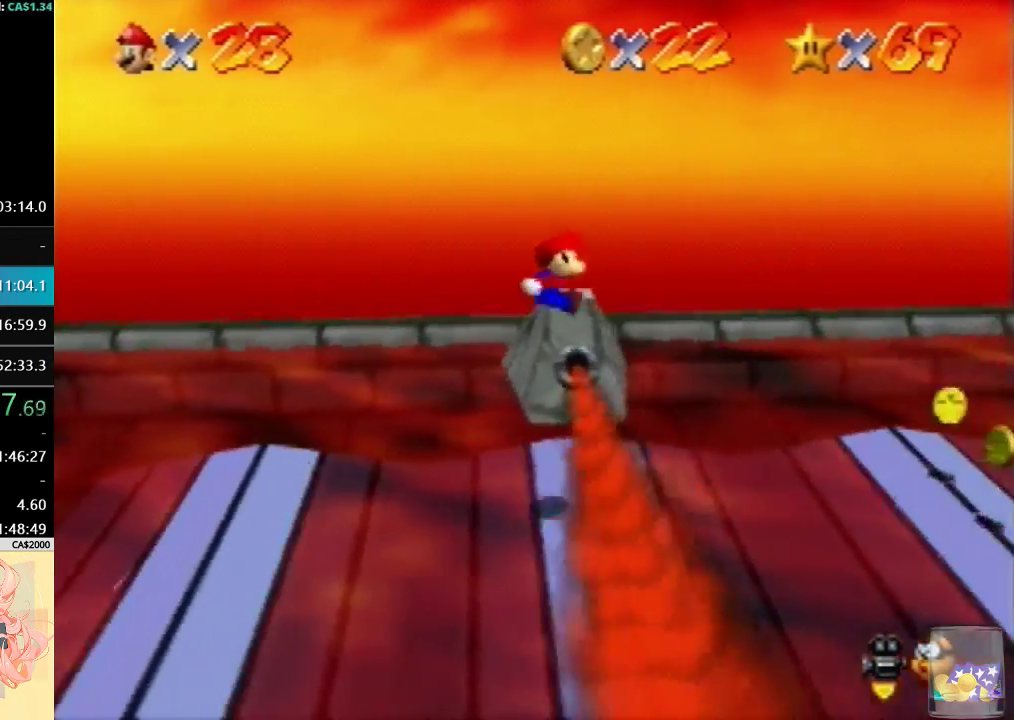
{"buttons": ["A"], "left_stick": "right", "events": [[400, "A", "down"], [433, "left_stick", "right"]]}
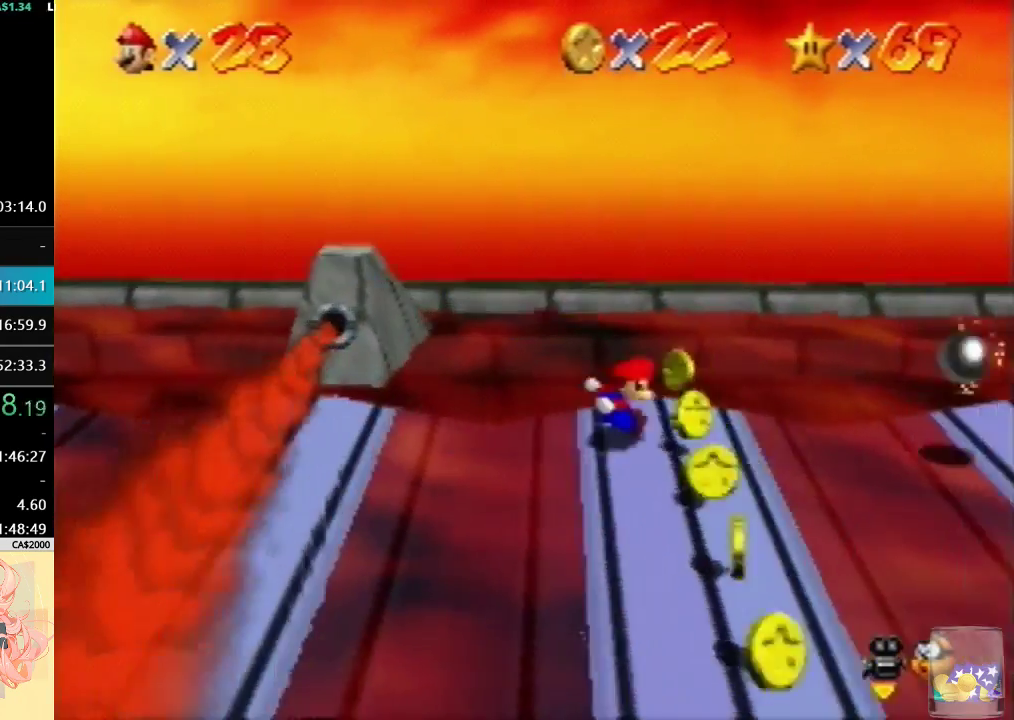
{"buttons": [], "left_stick": "right", "events": [[33, "A", "up"], [33, "left_stick", "center"], [200, "left_stick", "down-right"], [333, "left_stick", "right"]]}